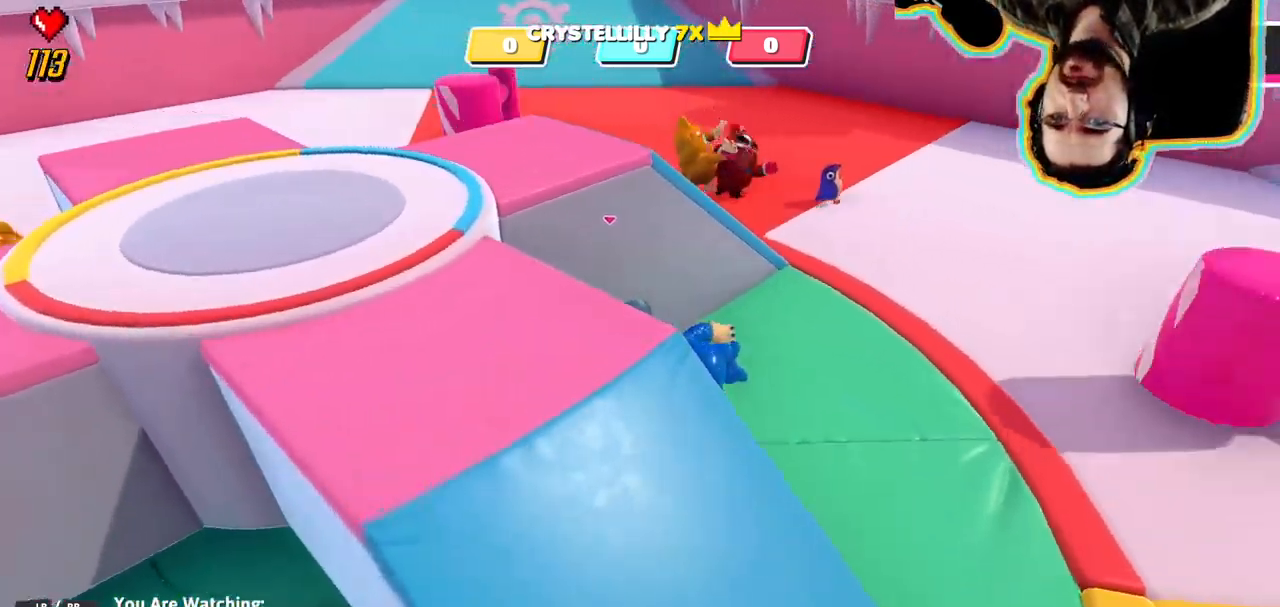
Gameplay with a controller (PlayStation layout); each line is a JSON object with the inputs held at the frame after it (dt_ms = milliseconds from this image to that frame). "events" lists button and stick changes between this image and that frame as [ms after this image, input, new state], when the widget could be followed in between. Not read: DPAD_DOWN DPAD_LEFT DPAD_RIGHT DPAD_UP L3 R3 SELECT START.
{"dt_ms": 500, "buttons": [], "left_stick": "center", "right_stick": "down-right", "events": [[300, "right_stick", "down"], [350, "right_stick", "down-right"]]}
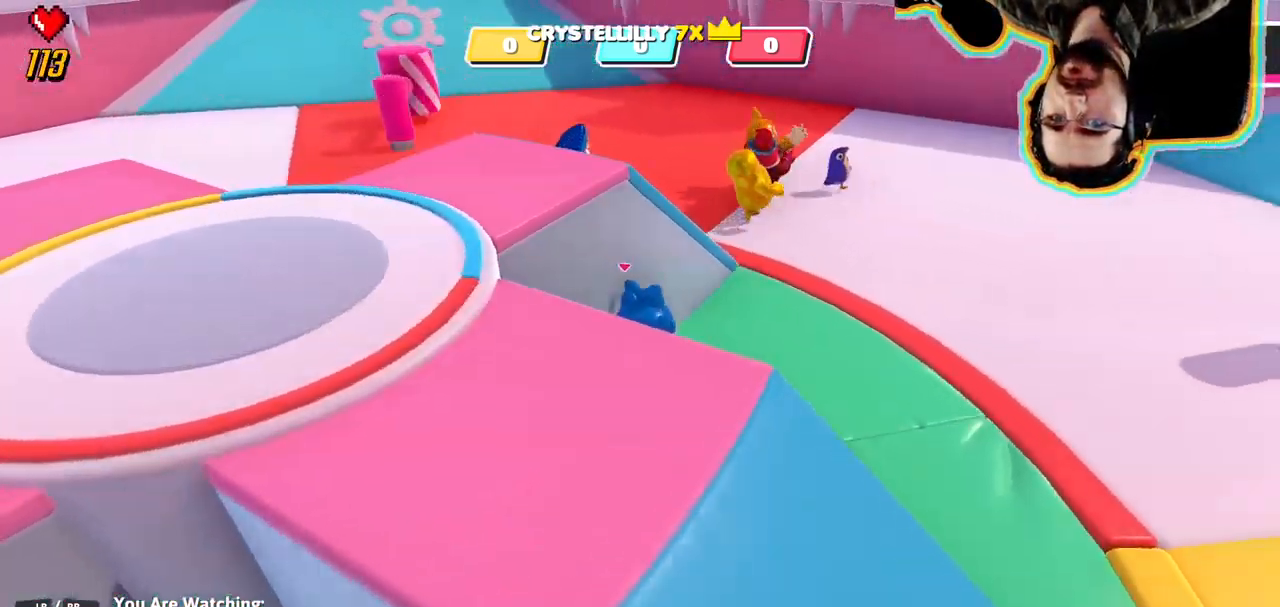
{"dt_ms": 500, "buttons": [], "left_stick": "center", "right_stick": "center"}
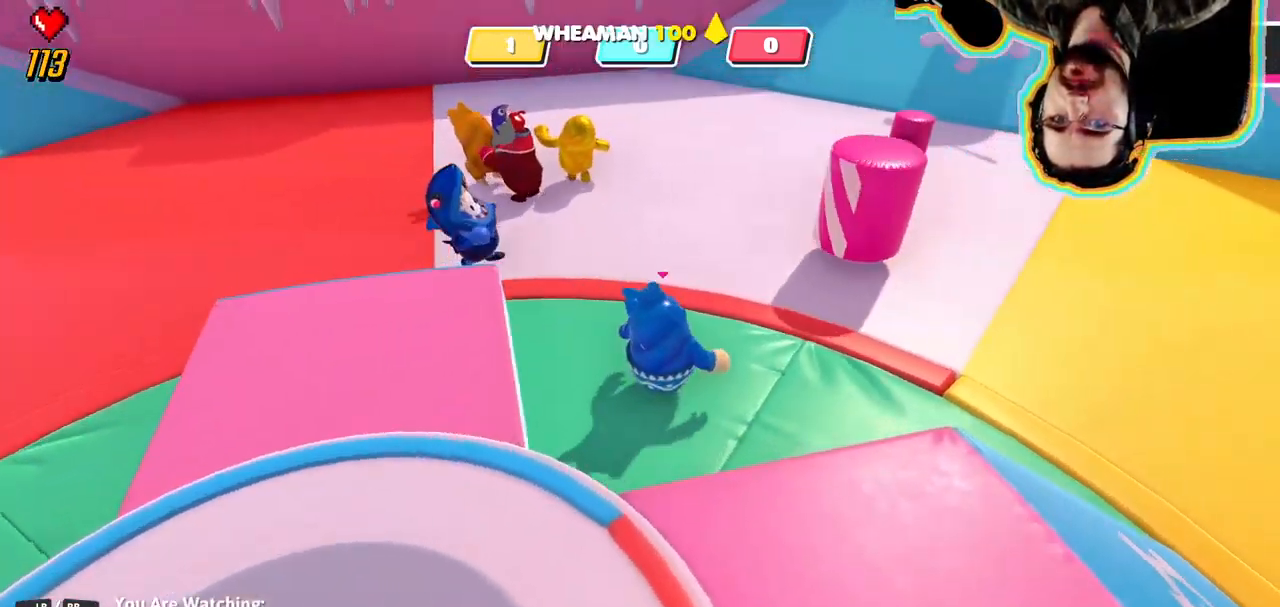
{"dt_ms": 1000, "buttons": [], "left_stick": "center", "right_stick": "left"}
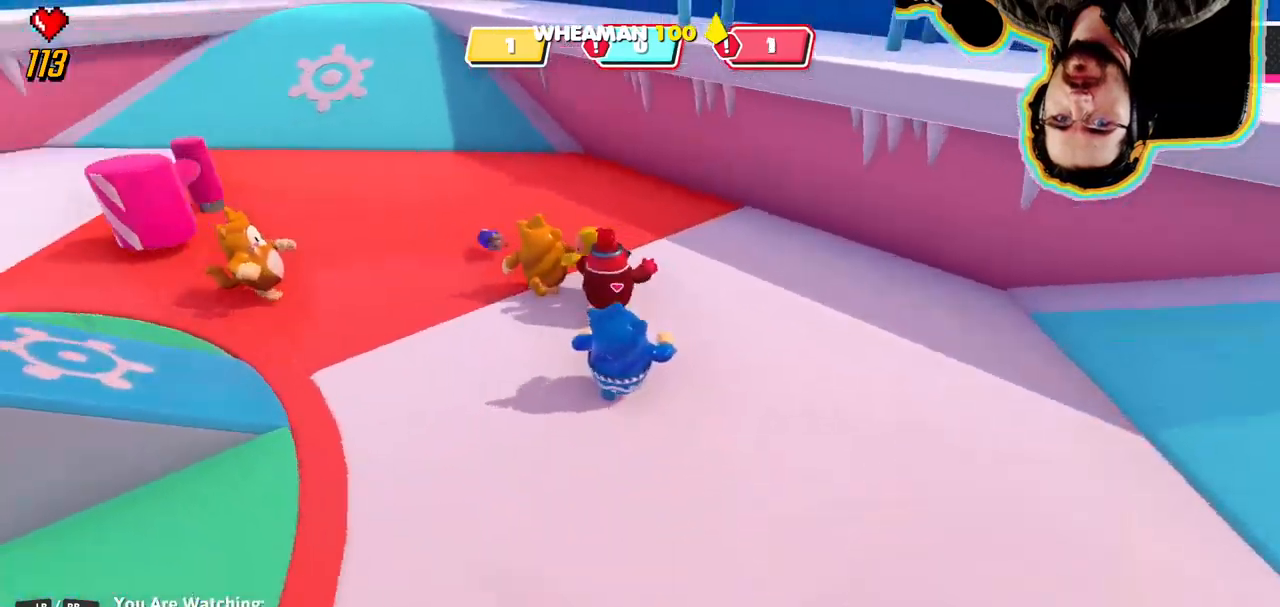
{"dt_ms": 500, "buttons": [], "left_stick": "center", "right_stick": "left"}
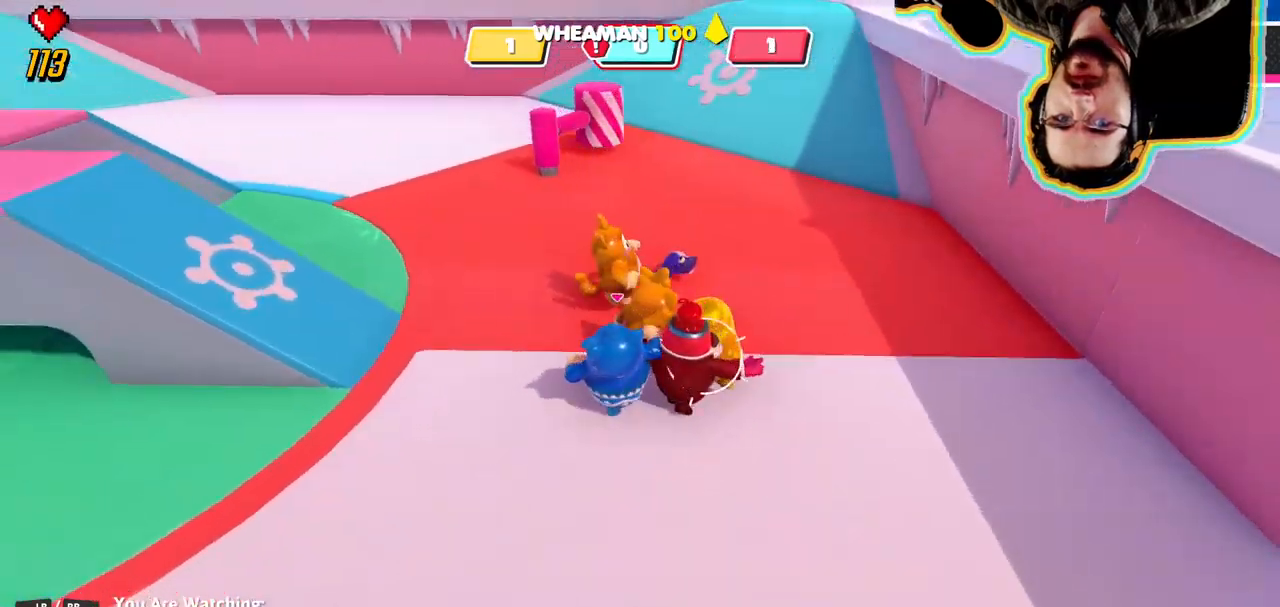
{"dt_ms": 500, "buttons": [], "left_stick": "center", "right_stick": "center", "events": [[17, "right_stick", "center"], [217, "right_stick", "right"], [417, "right_stick", "center"]]}